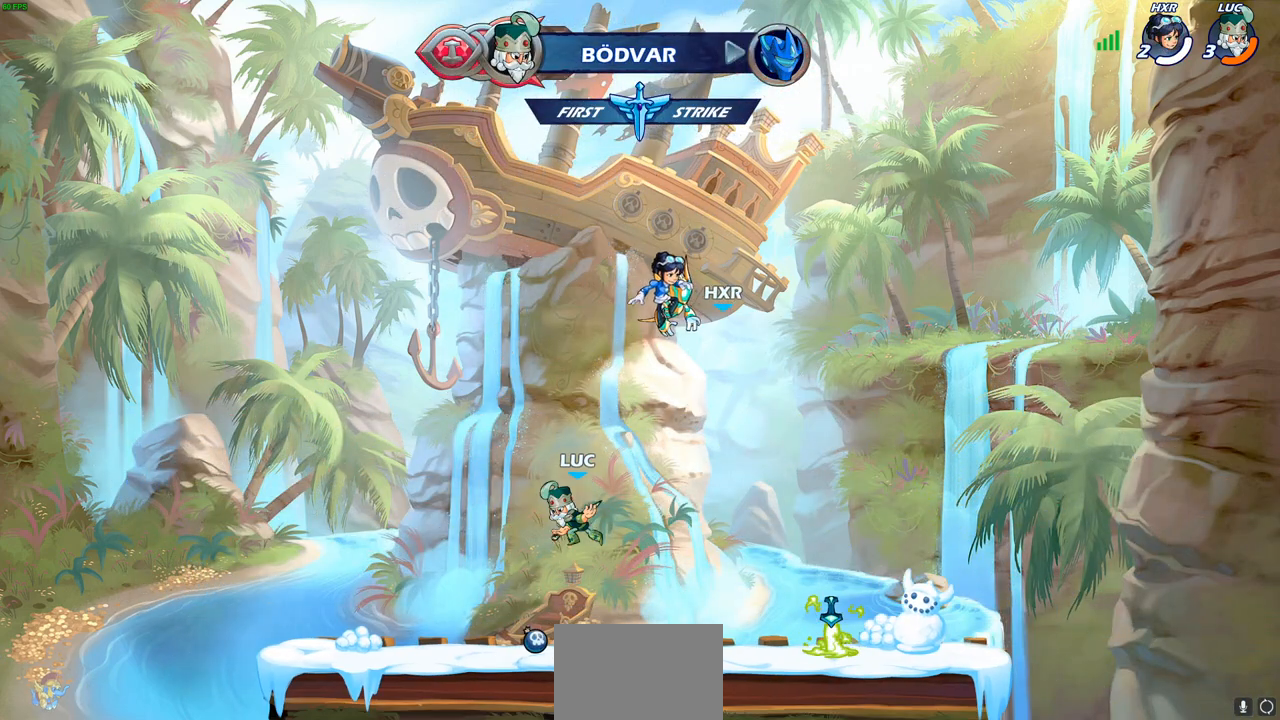
Gameplay with a controller (PlayStation layout); each line is a JSON object with the inputs held at the frame after it. "events" lists button and stick changes between this image and that frame as [ms after this image, input, new state], when the widget could be followed in between.
{"buttons": ["R1"], "left_stick": "down-right", "right_stick": "center", "events": [[250, "left_stick", "down-left"], [483, "R1", "down"], [500, "left_stick", "down-right"]]}
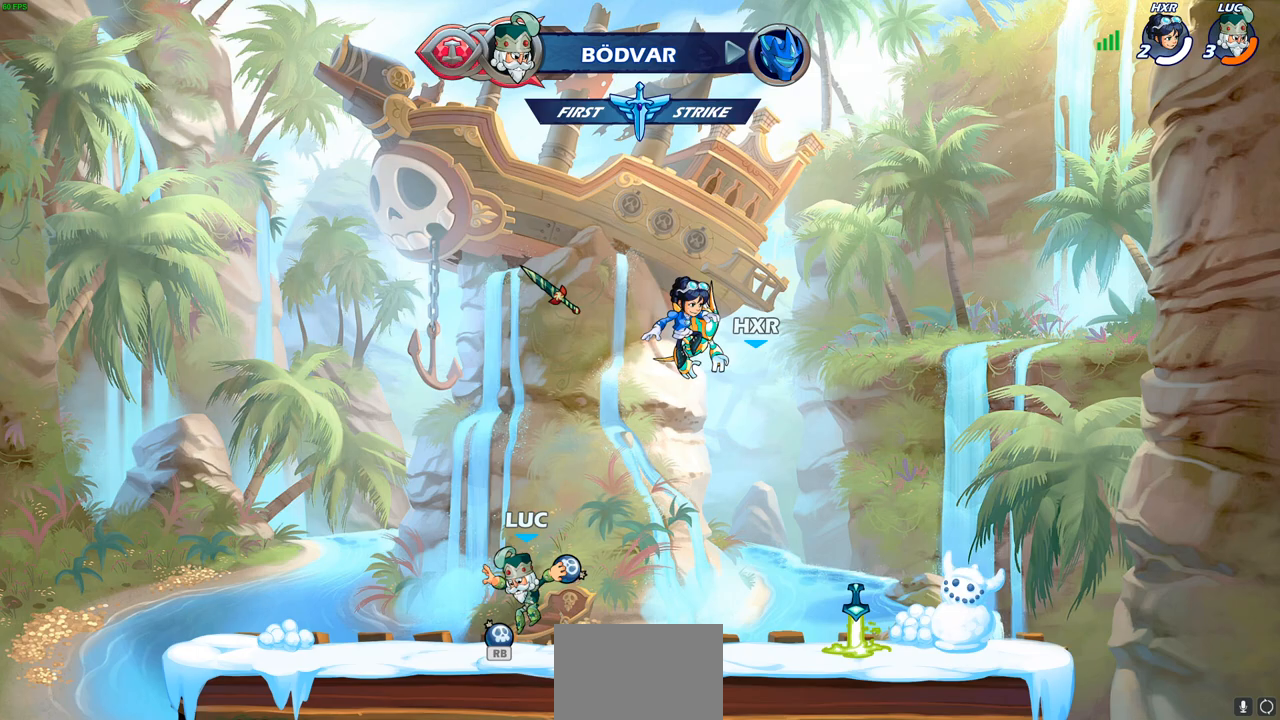
{"buttons": [], "left_stick": "center", "right_stick": "center", "events": [[33, "CROSS", "down"], [67, "left_stick", "right"], [133, "R1", "up"], [150, "CROSS", "up"], [217, "left_stick", "center"], [417, "R1", "down"], [417, "left_stick", "right"], [467, "R1", "up"], [483, "left_stick", "center"]]}
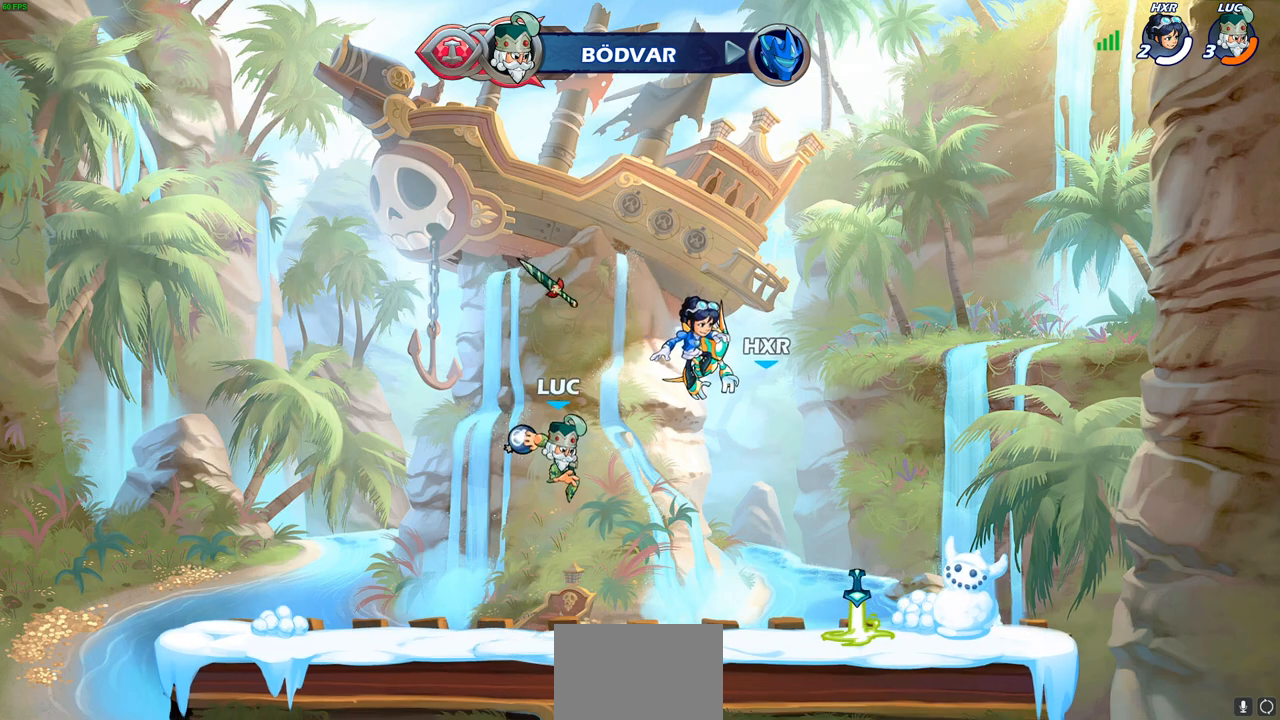
{"buttons": [], "left_stick": "right", "right_stick": "center", "events": [[267, "left_stick", "right"]]}
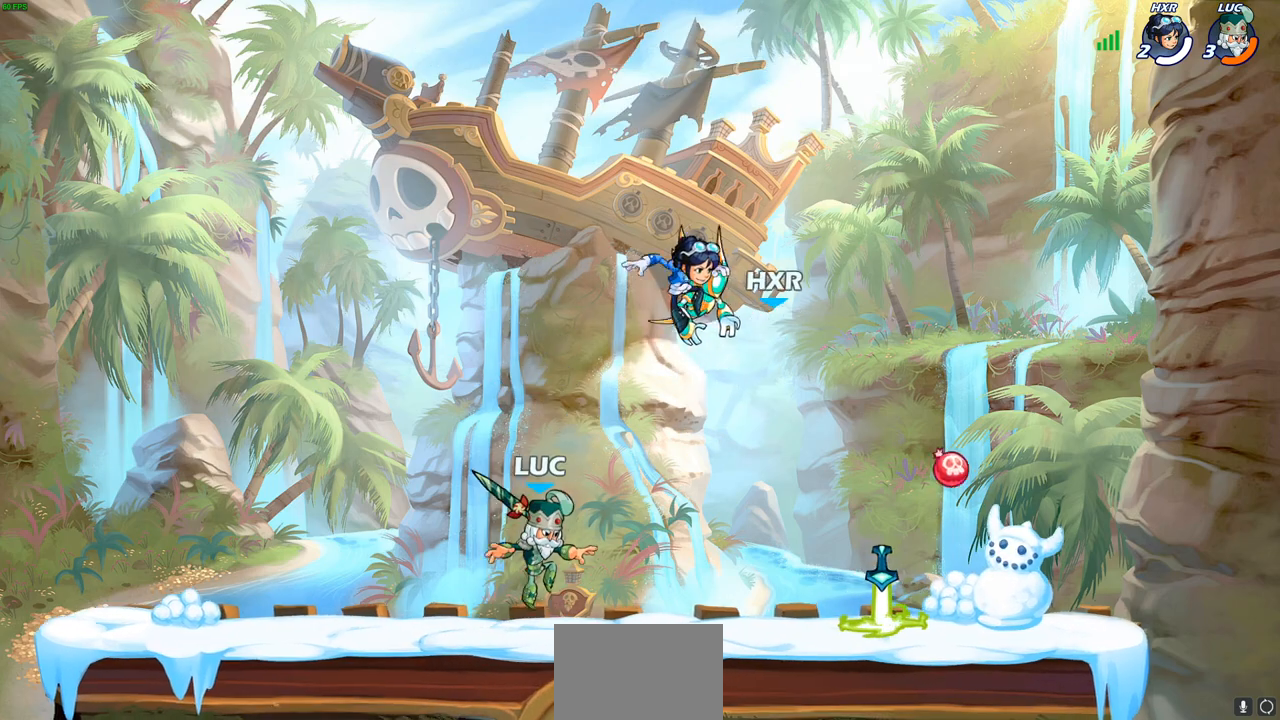
{"buttons": ["R1"], "left_stick": "down-left", "right_stick": "center", "events": [[117, "R2", "down"], [167, "CROSS", "down"], [250, "CROSS", "up"], [250, "R2", "up"], [317, "left_stick", "down"], [383, "left_stick", "down-left"], [467, "R1", "down"]]}
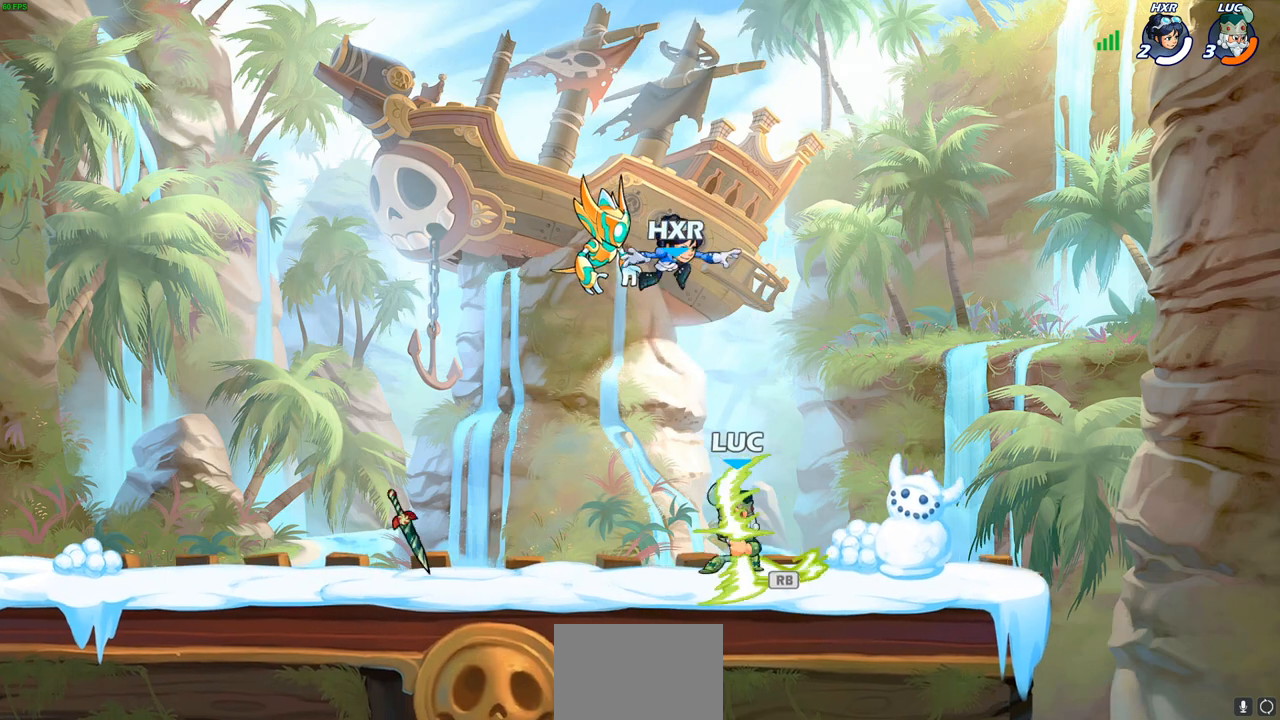
{"buttons": [], "left_stick": "down-left", "right_stick": "center", "events": [[33, "R1", "up"], [67, "left_stick", "left"], [100, "R2", "down"], [133, "CROSS", "down"], [200, "R1", "down"], [250, "CROSS", "up"], [250, "left_stick", "down-left"], [283, "R1", "up"], [283, "R2", "up"]]}
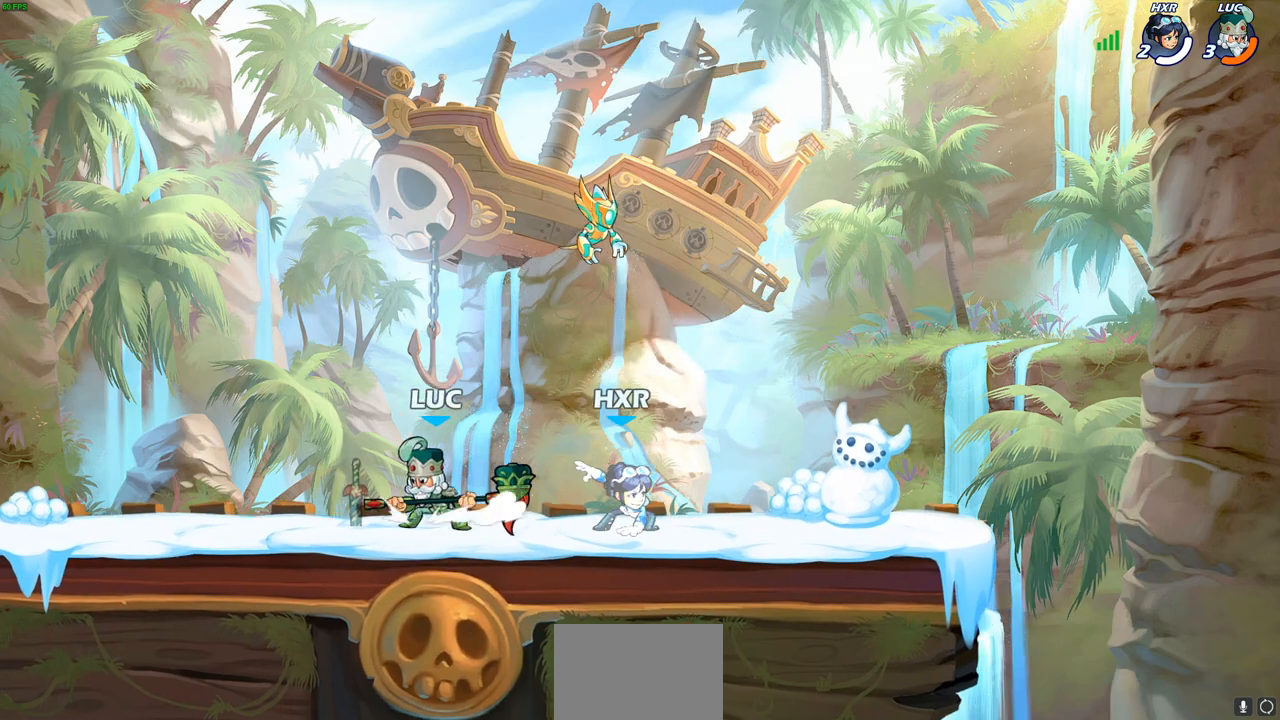
{"buttons": [], "left_stick": "right", "right_stick": "center", "events": [[17, "left_stick", "left"], [67, "R1", "down"], [67, "R2", "down"], [83, "CROSS", "down"], [167, "CROSS", "up"], [200, "R1", "up"], [200, "R2", "up"], [300, "left_stick", "down-right"], [467, "left_stick", "right"]]}
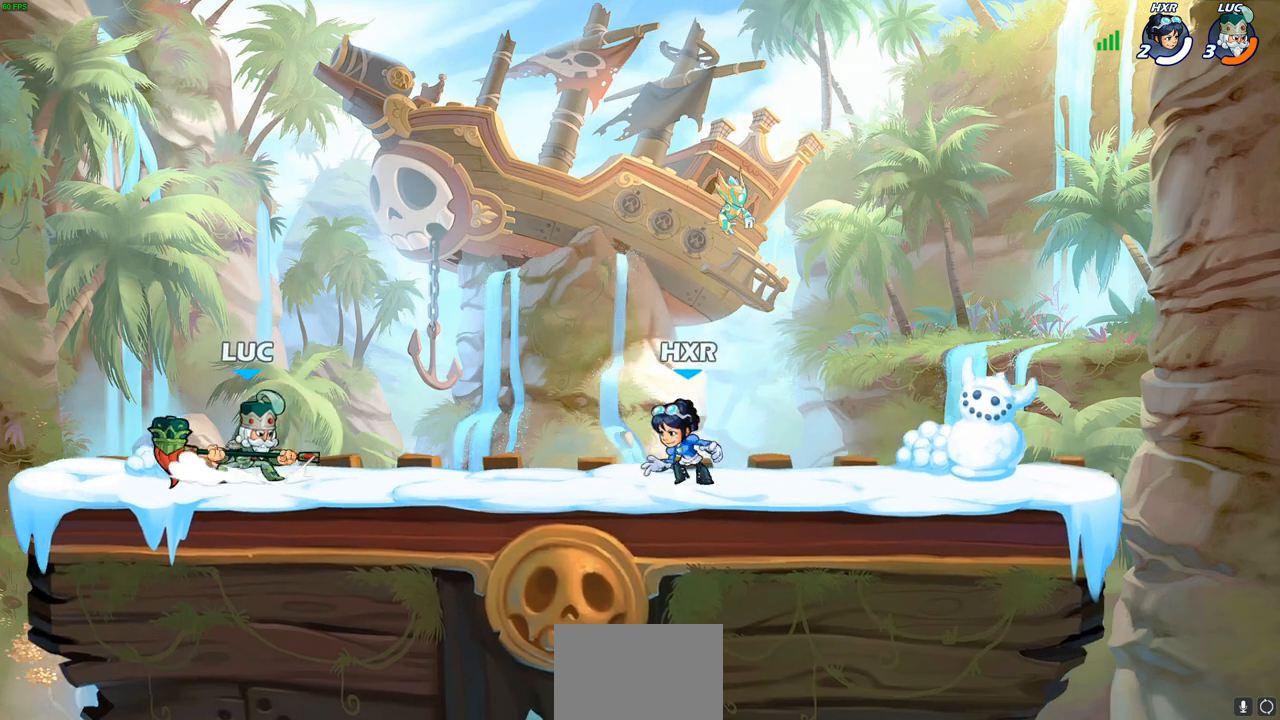
{"buttons": [], "left_stick": "up-left", "right_stick": "center", "events": [[67, "R1", "down"], [67, "R2", "down"], [100, "CROSS", "down"], [167, "CROSS", "up"], [200, "R1", "up"], [200, "R2", "up"], [217, "left_stick", "down"], [267, "left_stick", "down-left"], [300, "R1", "down"], [300, "R2", "down"], [500, "R1", "up"], [500, "R2", "up"], [500, "left_stick", "up-left"]]}
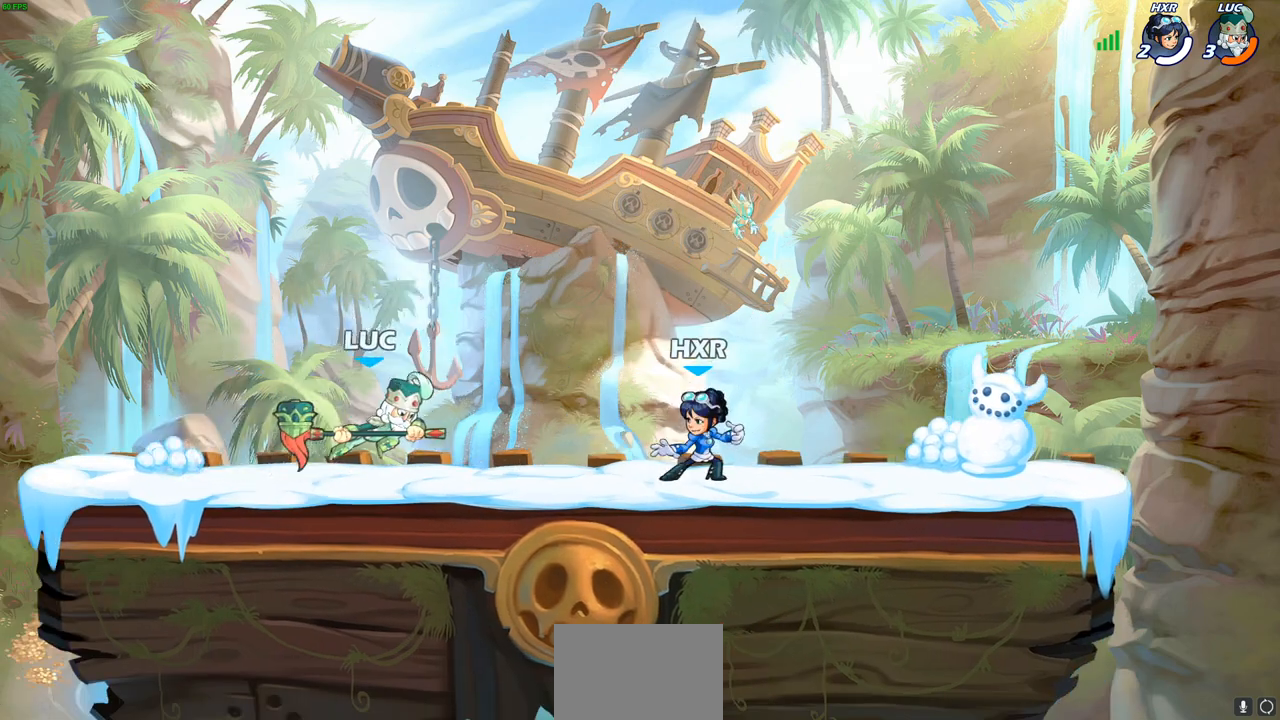
{"buttons": ["R2"], "left_stick": "up-left", "right_stick": "center", "events": [[167, "left_stick", "right"], [333, "R1", "down"], [333, "R2", "down"], [367, "left_stick", "up-left"], [400, "R1", "up"], [433, "R2", "up"], [500, "R2", "down"]]}
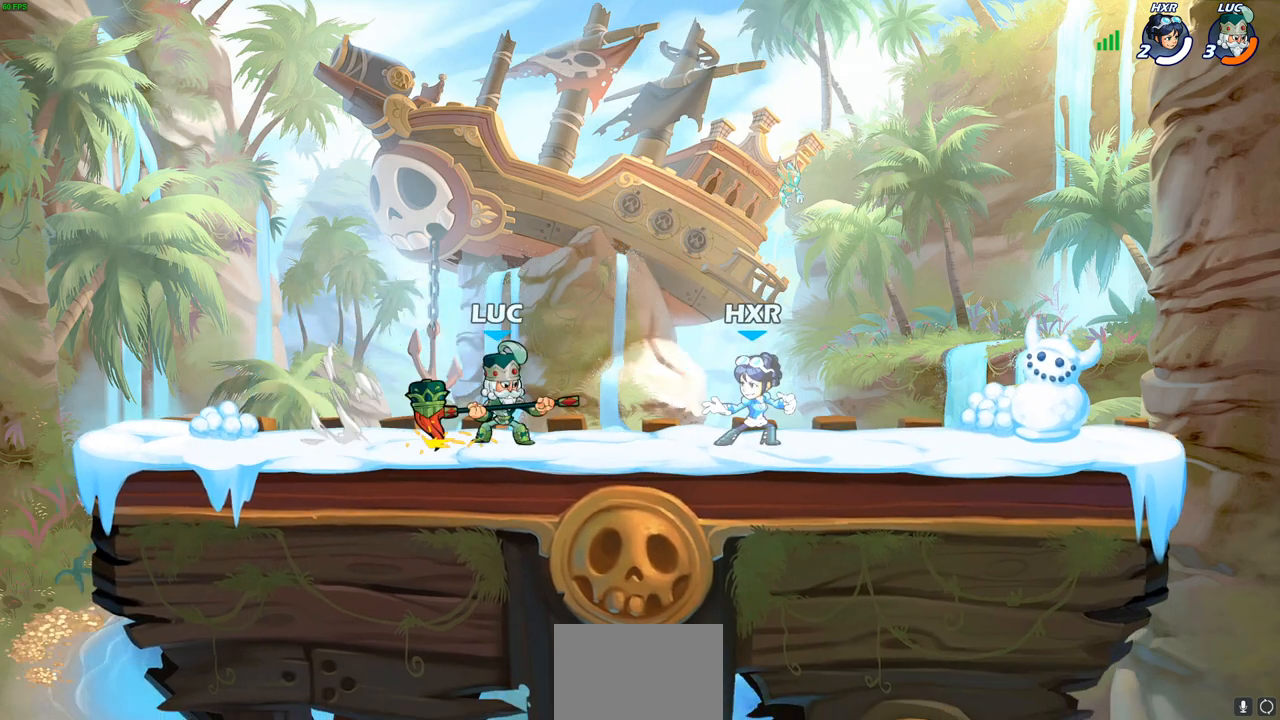
{"buttons": ["SQUARE"], "left_stick": "center", "right_stick": "center"}
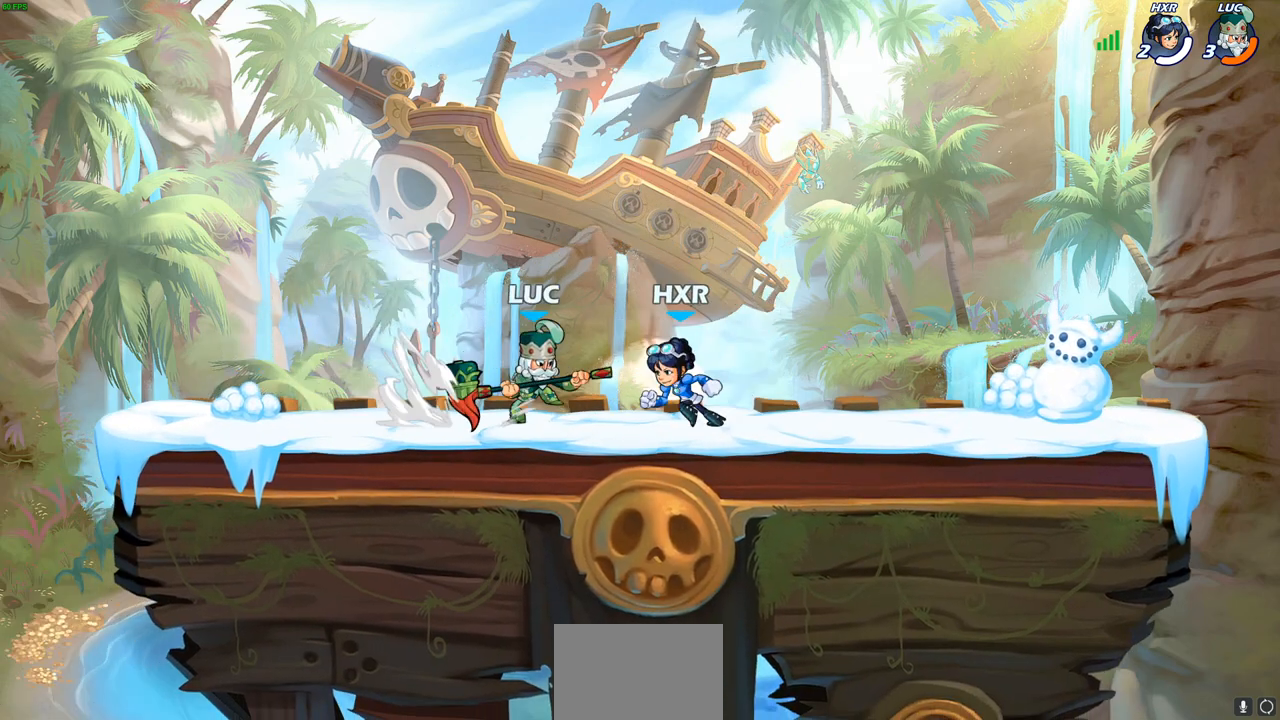
{"buttons": [], "left_stick": "center", "right_stick": "center", "events": [[67, "SQUARE", "up"], [167, "R1", "down"], [167, "SQUARE", "down"], [250, "R1", "up"], [250, "SQUARE", "up"], [350, "SQUARE", "down"], [433, "SQUARE", "up"]]}
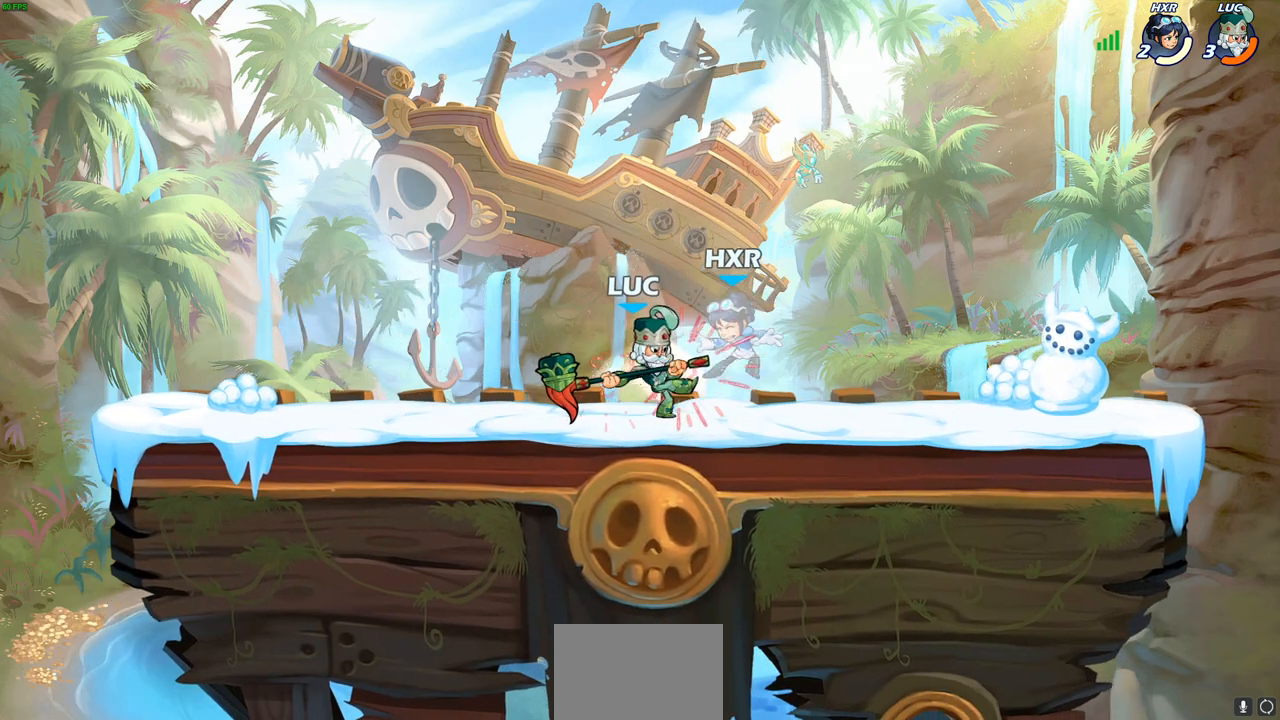
{"buttons": [], "left_stick": "right", "right_stick": "center", "events": [[17, "SQUARE", "down"], [117, "SQUARE", "up"], [183, "SQUARE", "down"], [317, "SQUARE", "up"], [483, "left_stick", "right"]]}
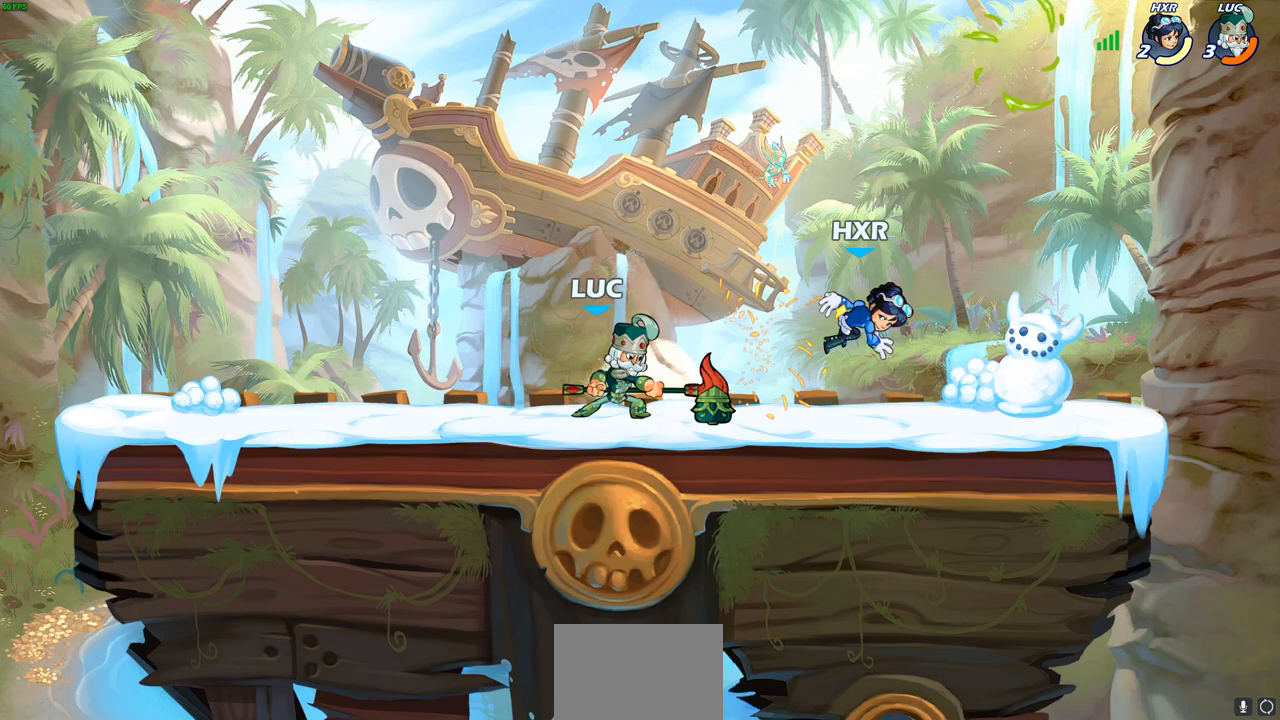
{"buttons": [], "left_stick": "center", "right_stick": "center", "events": [[67, "R2", "down"], [83, "SQUARE", "down"], [167, "SQUARE", "up"], [200, "R2", "up"], [233, "left_stick", "center"]]}
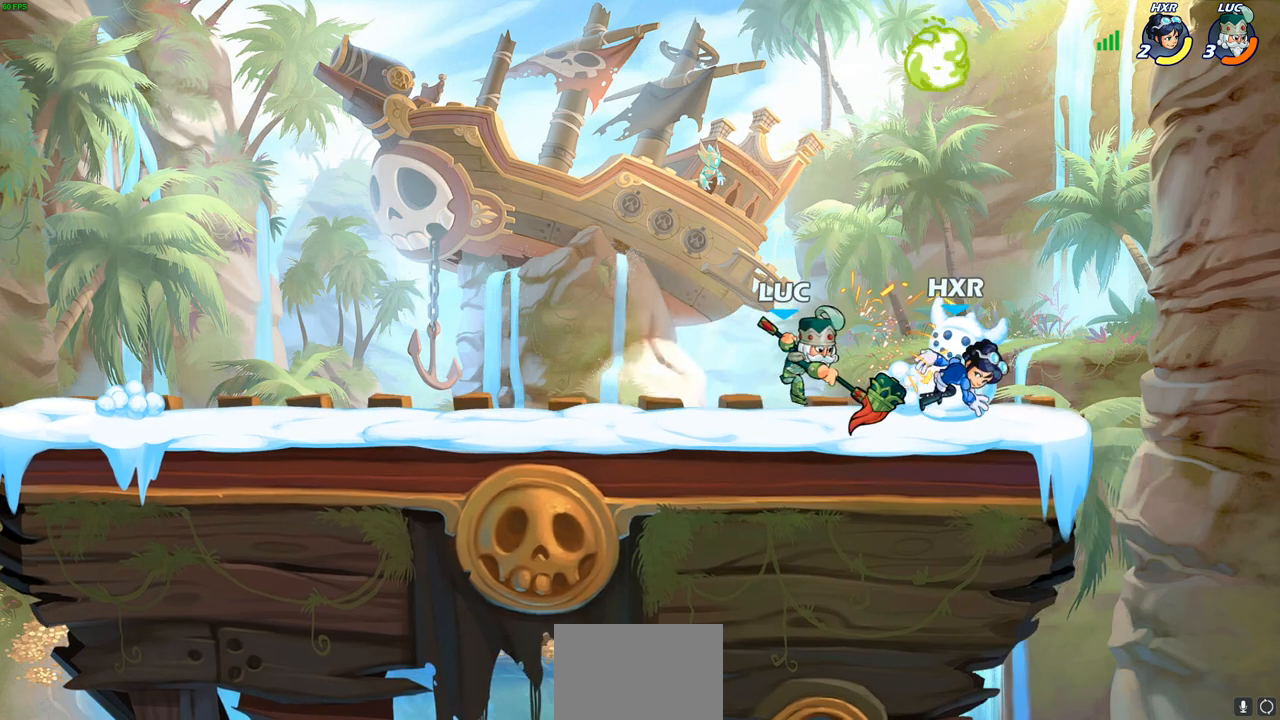
{"buttons": [], "left_stick": "center", "right_stick": "center", "events": [[233, "CIRCLE", "down"], [317, "CIRCLE", "up"]]}
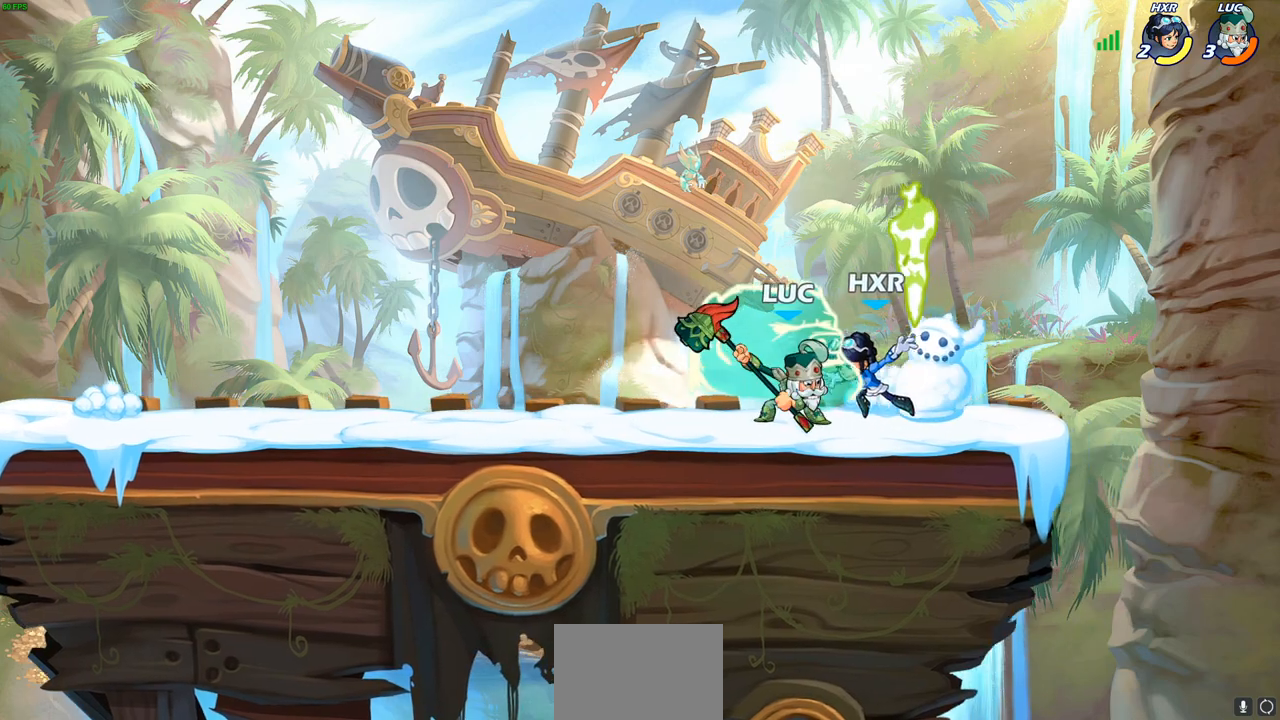
{"buttons": [], "left_stick": "center", "right_stick": "center", "events": []}
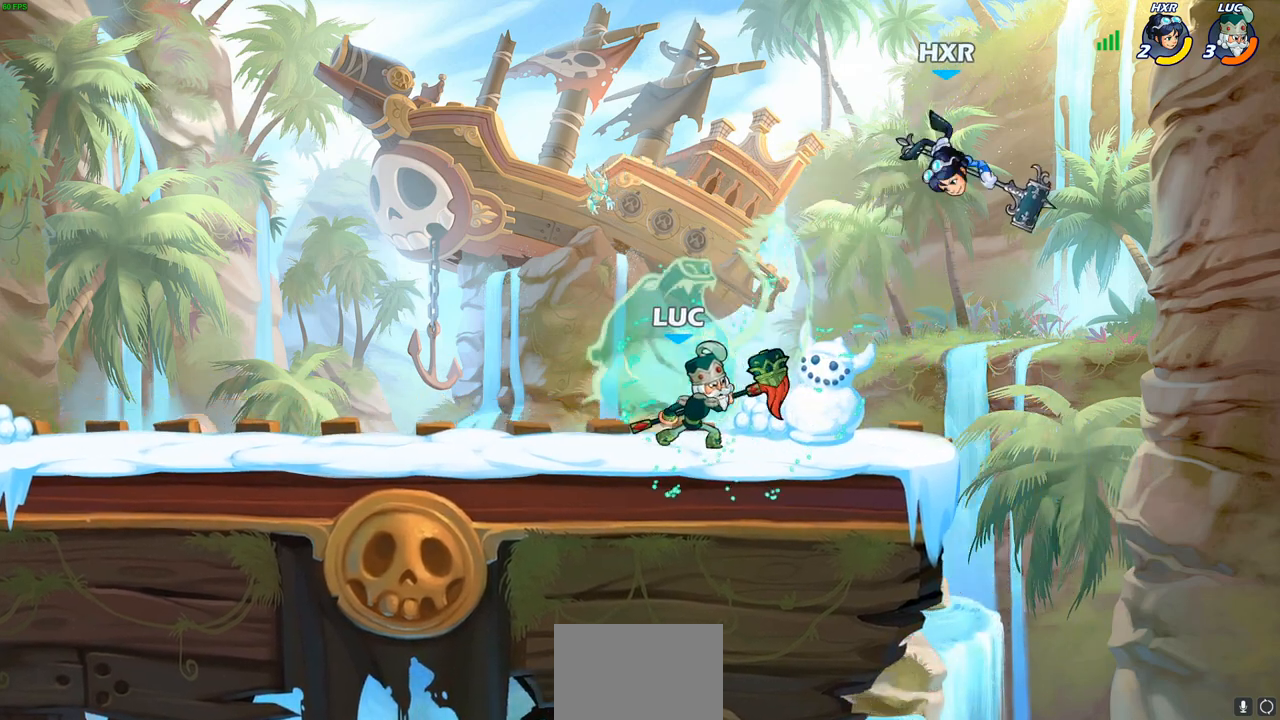
{"buttons": [], "left_stick": "center", "right_stick": "center", "events": []}
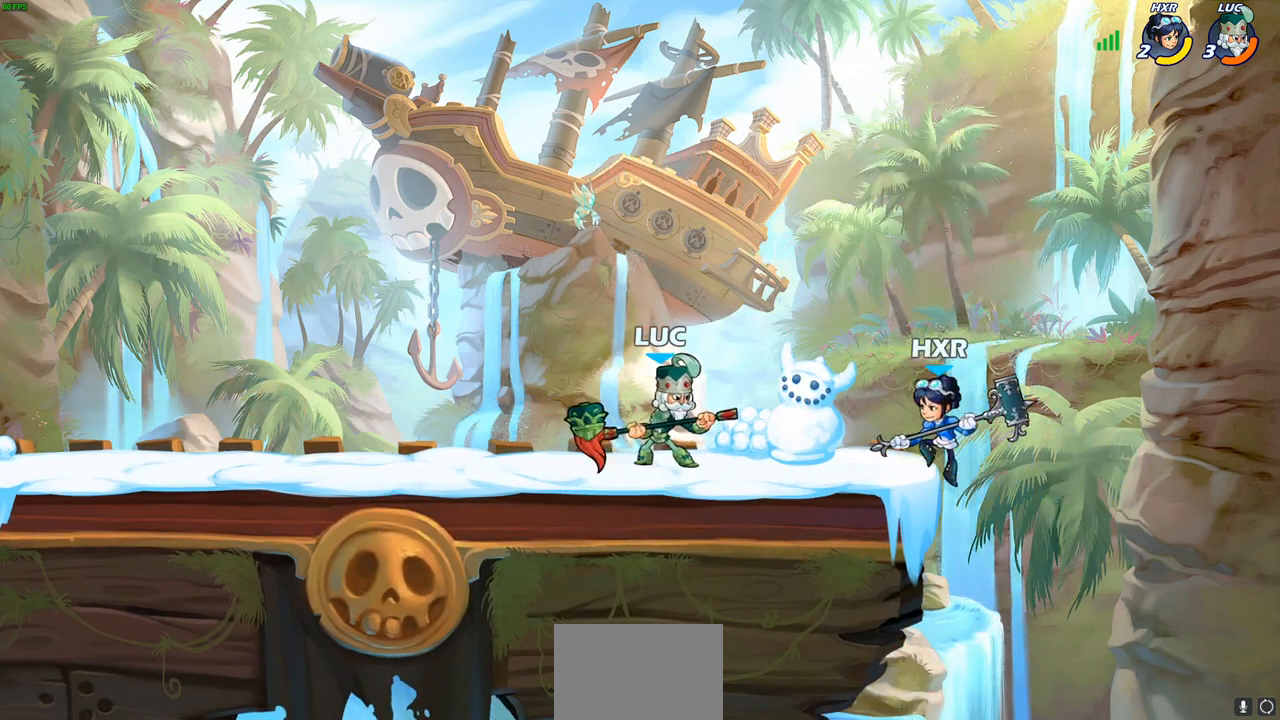
{"buttons": [], "left_stick": "center", "right_stick": "center", "events": [[117, "left_stick", "down"], [150, "R1", "down"], [150, "R2", "down"], [183, "SQUARE", "down"], [250, "SQUARE", "up"], [267, "R1", "up"], [267, "R2", "up"], [267, "left_stick", "center"]]}
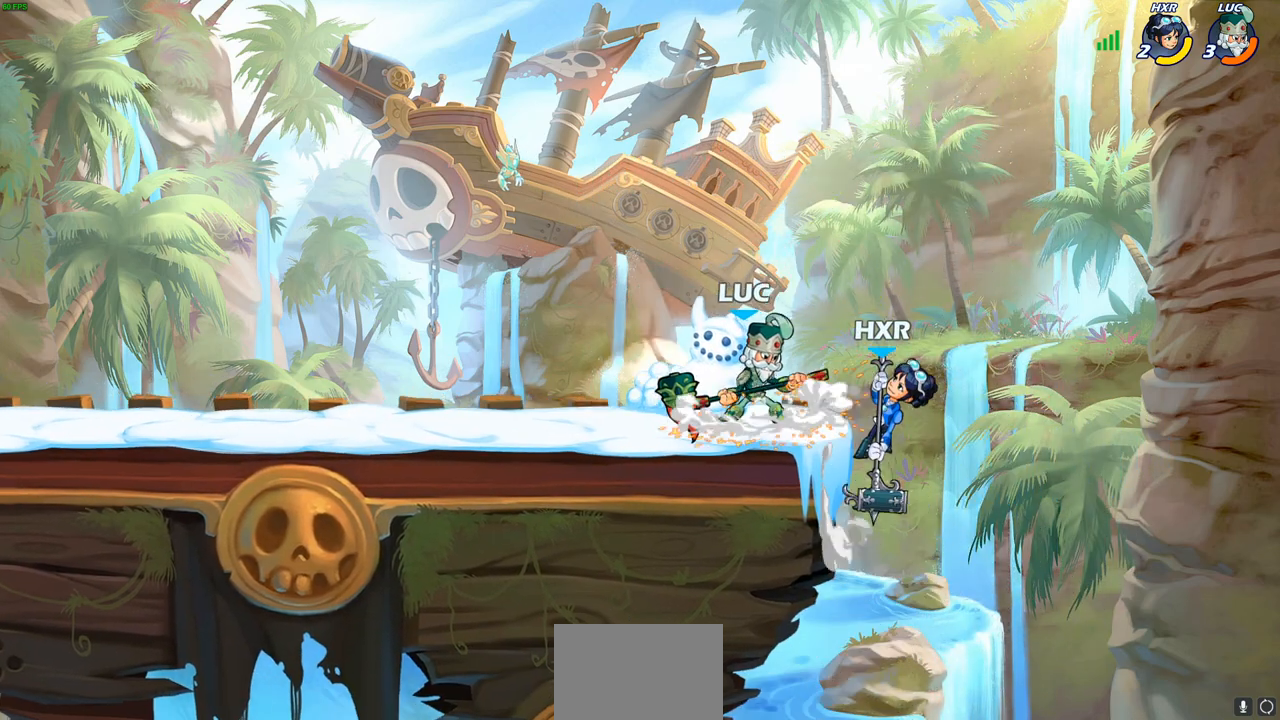
{"buttons": [], "left_stick": "center", "right_stick": "center", "events": [[183, "SQUARE", "down"], [267, "SQUARE", "up"], [350, "SQUARE", "down"], [467, "SQUARE", "up"]]}
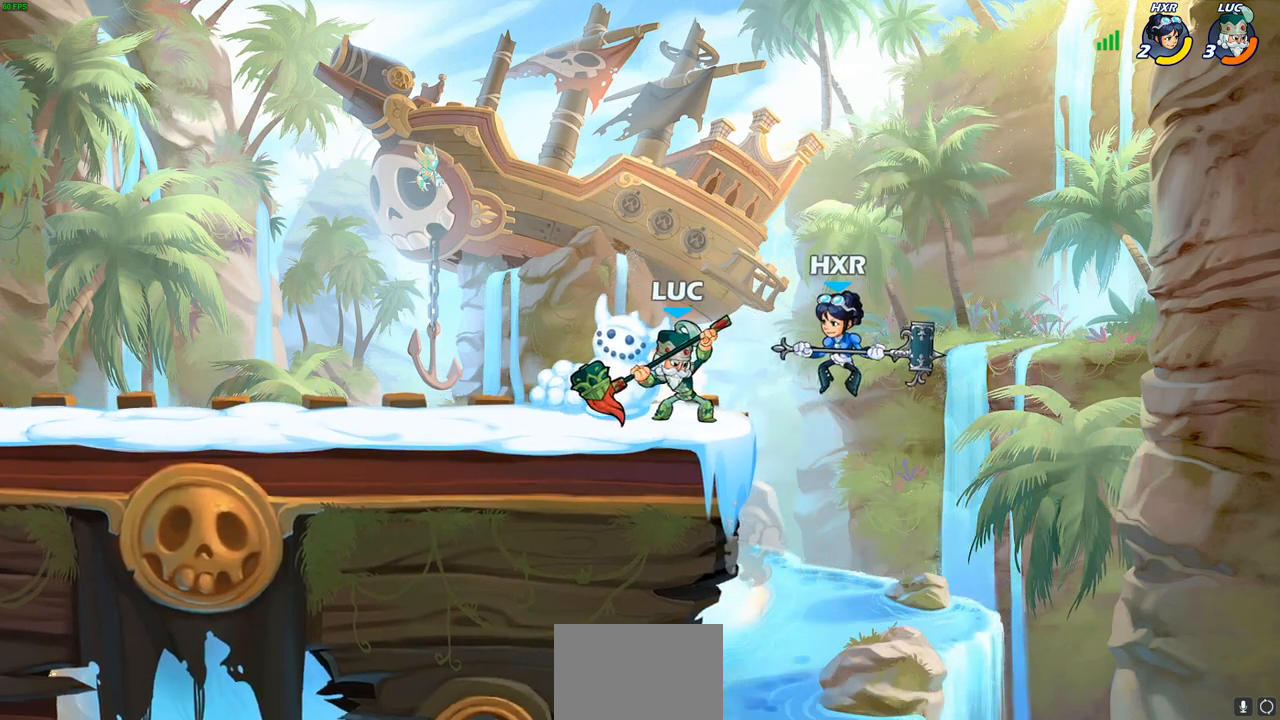
{"buttons": ["R2"], "left_stick": "center", "right_stick": "center", "events": [[50, "SQUARE", "down"], [167, "SQUARE", "up"], [450, "R2", "down"]]}
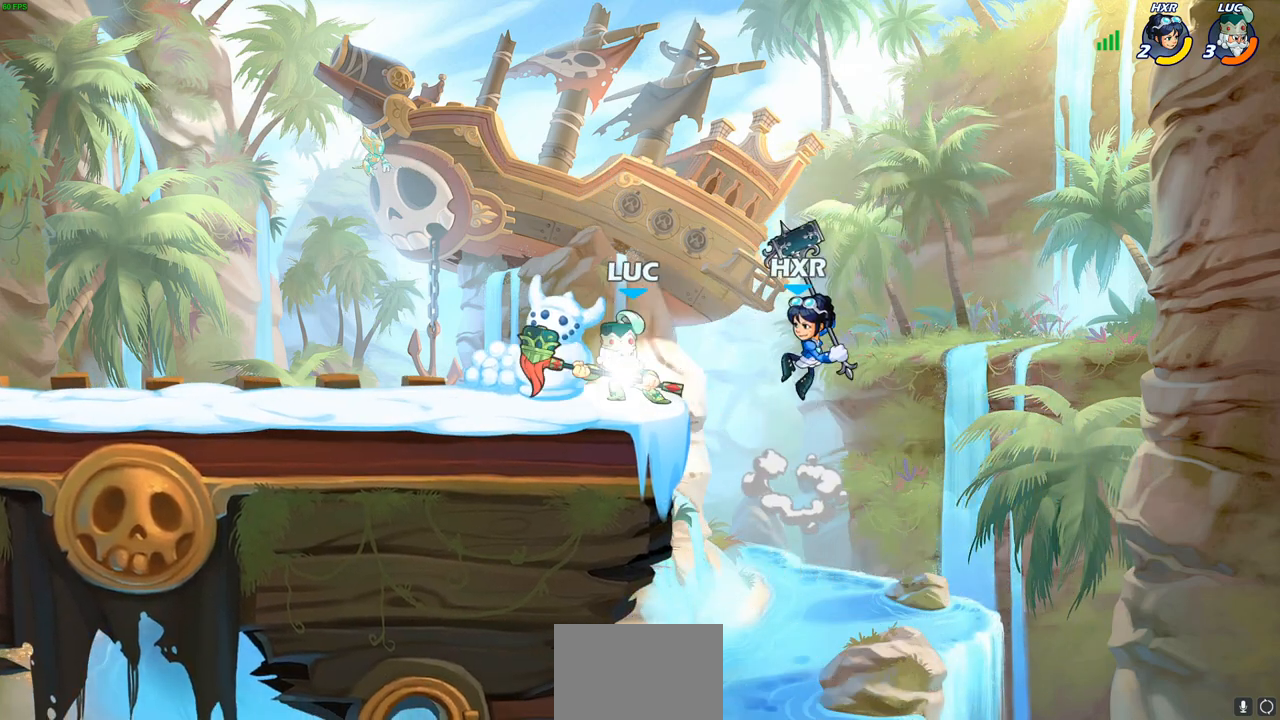
{"buttons": ["SQUARE"], "left_stick": "down-left", "right_stick": "center", "events": [[300, "left_stick", "down-left"], [333, "R2", "up"], [433, "SQUARE", "down"]]}
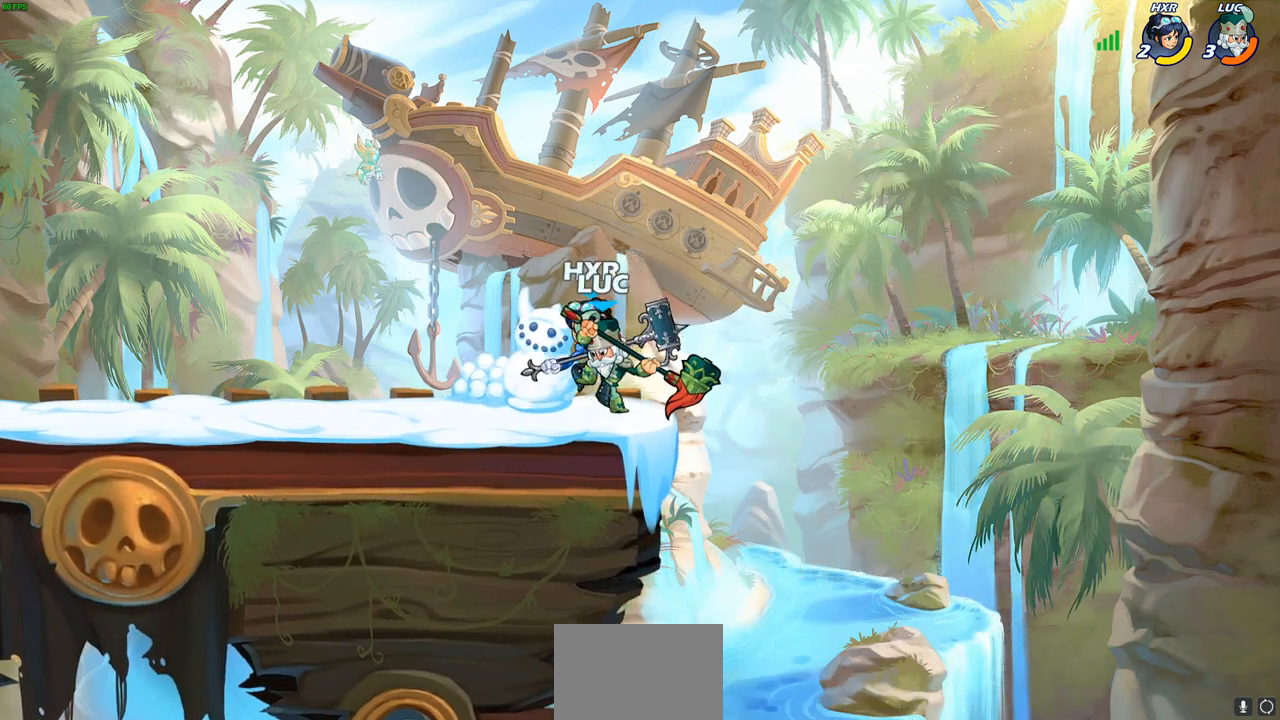
{"buttons": [], "left_stick": "center", "right_stick": "center", "events": [[67, "SQUARE", "up"], [133, "left_stick", "center"], [267, "CIRCLE", "down"], [333, "CIRCLE", "up"]]}
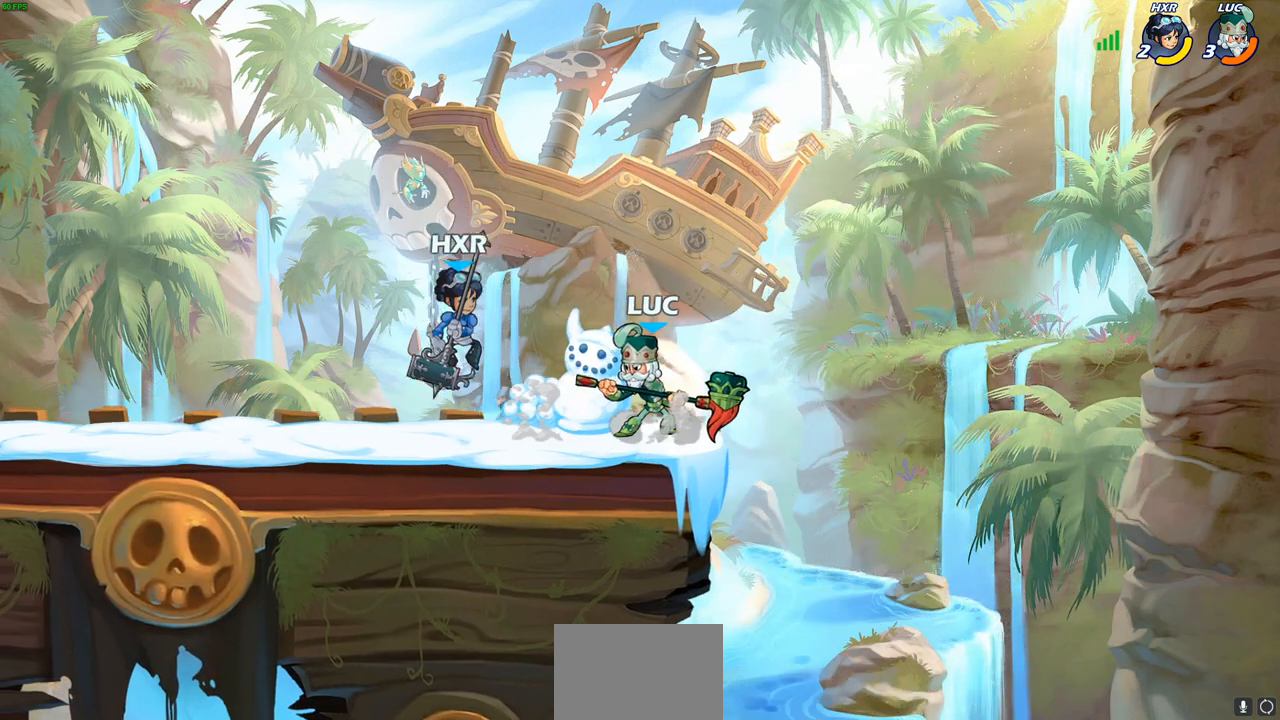
{"buttons": [], "left_stick": "center", "right_stick": "center", "events": [[50, "CIRCLE", "down"], [133, "CIRCLE", "up"]]}
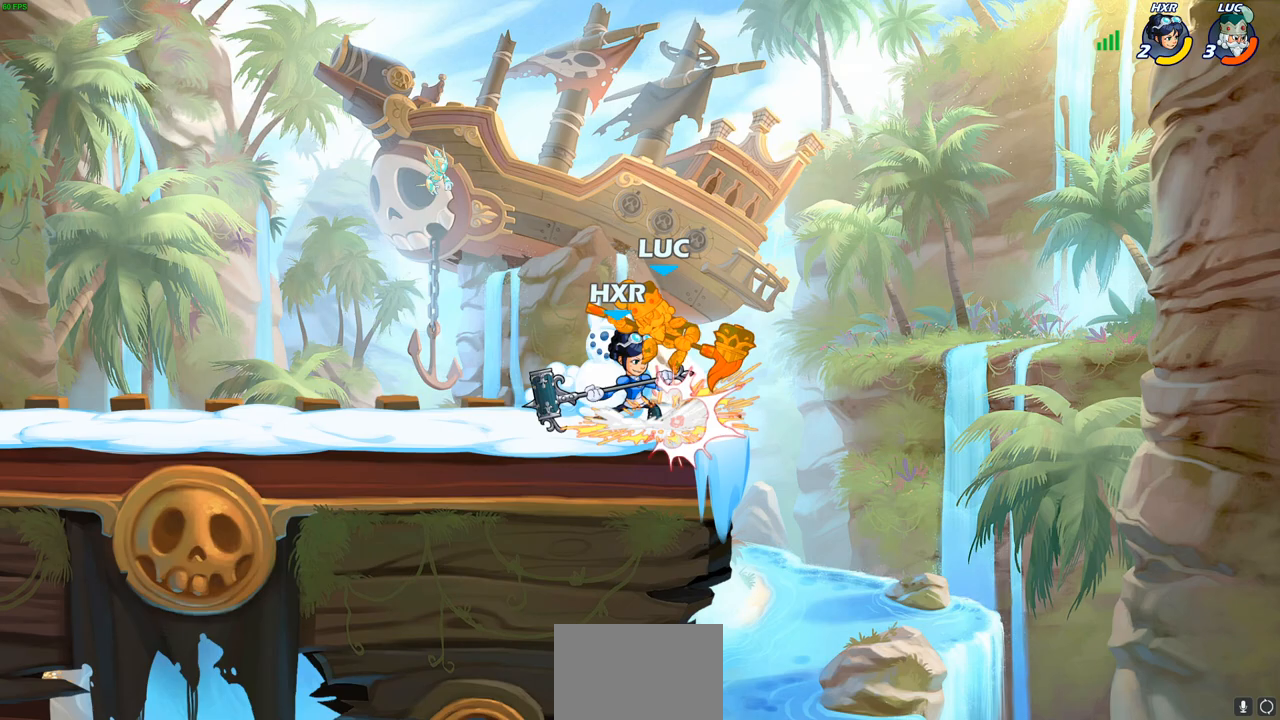
{"buttons": ["CROSS", "R2"], "left_stick": "up-left", "right_stick": "center", "events": [[367, "CROSS", "down"], [367, "left_stick", "up-left"], [383, "R2", "down"]]}
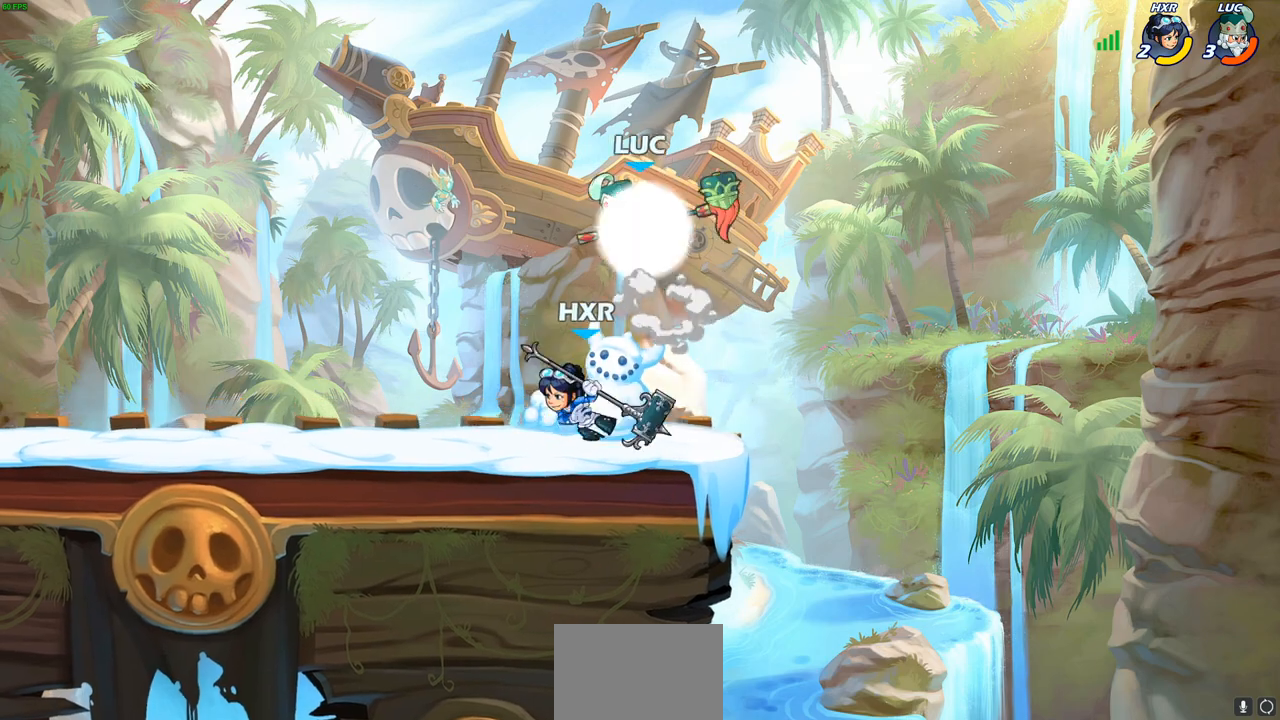
{"buttons": [], "left_stick": "center", "right_stick": "center", "events": [[50, "CROSS", "up"], [117, "left_stick", "up-right"], [133, "R2", "up"], [250, "left_stick", "down-left"], [350, "SQUARE", "down"], [433, "SQUARE", "up"], [483, "left_stick", "center"]]}
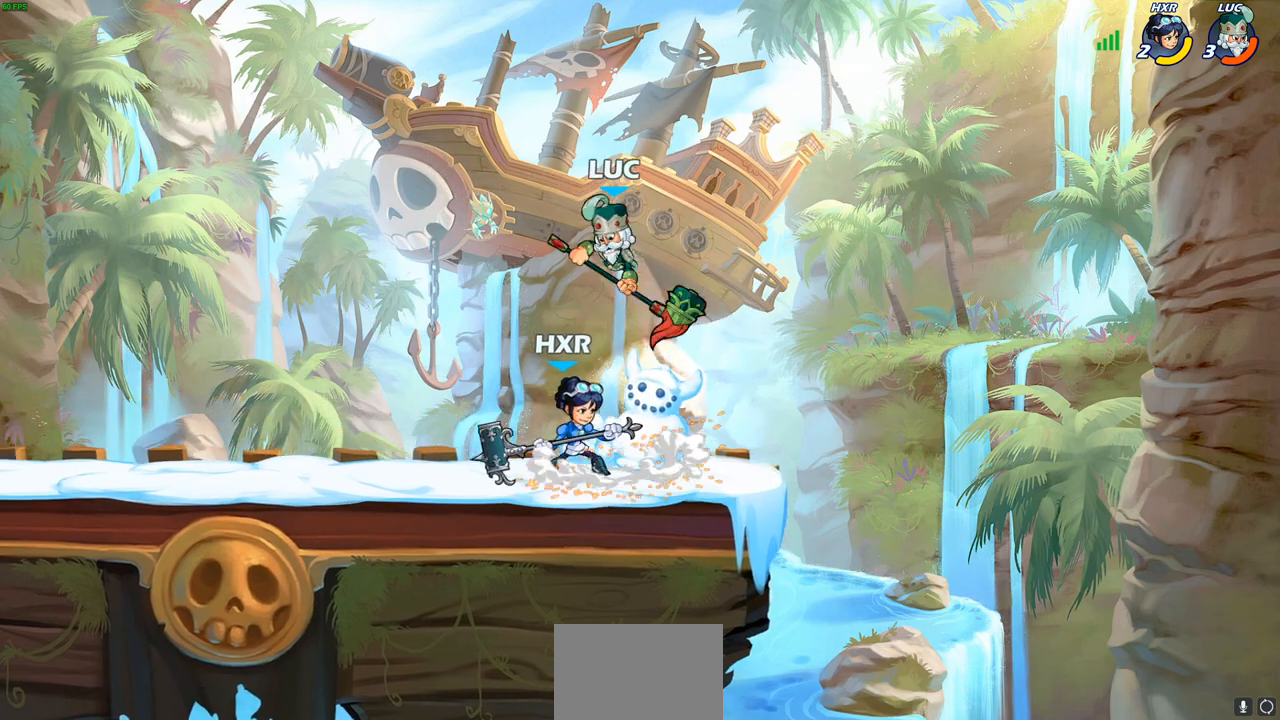
{"buttons": [], "left_stick": "left", "right_stick": "center", "events": [[500, "left_stick", "left"]]}
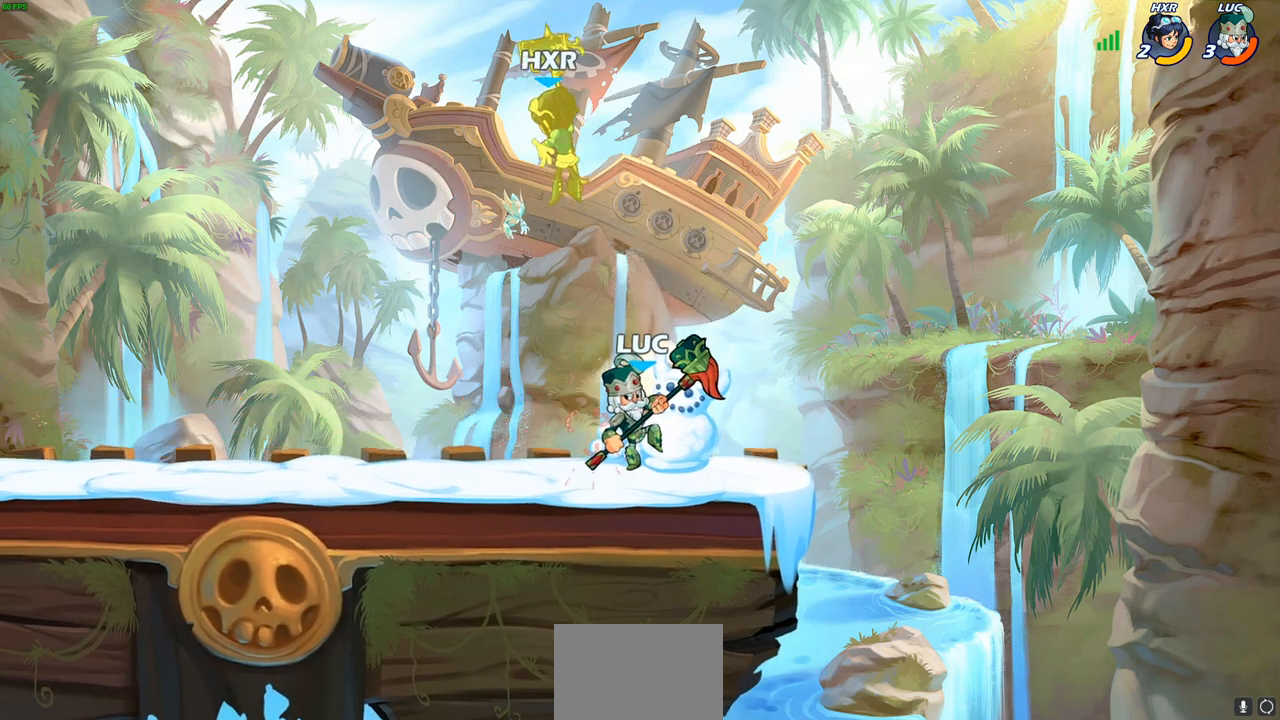
{"buttons": [], "left_stick": "up-right", "right_stick": "center", "events": [[433, "left_stick", "up-right"]]}
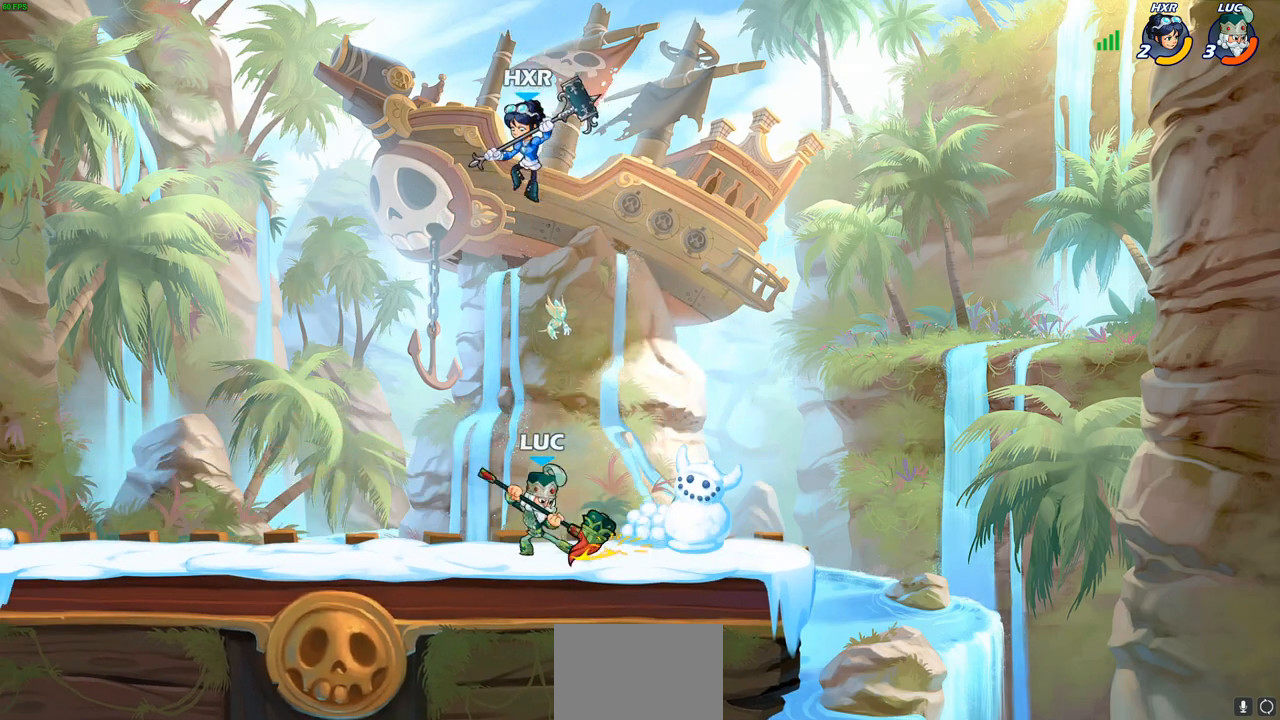
{"buttons": [], "left_stick": "left", "right_stick": "center", "events": [[100, "left_stick", "up-left"], [150, "CROSS", "down"], [217, "SQUARE", "down"], [250, "CROSS", "up"], [250, "SQUARE", "up"], [433, "left_stick", "left"]]}
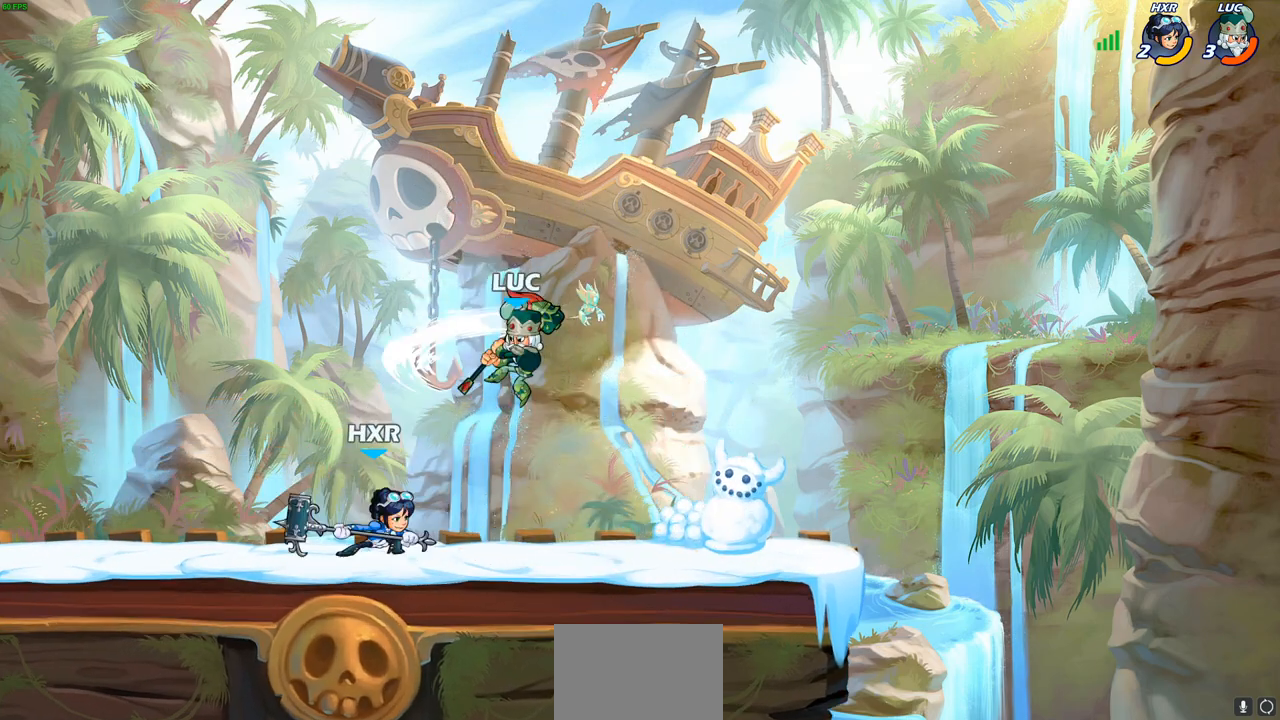
{"buttons": ["R1", "R2"], "left_stick": "center", "right_stick": "center", "events": [[350, "left_stick", "right"], [450, "left_stick", "center"], [467, "R1", "down"], [467, "R2", "down"]]}
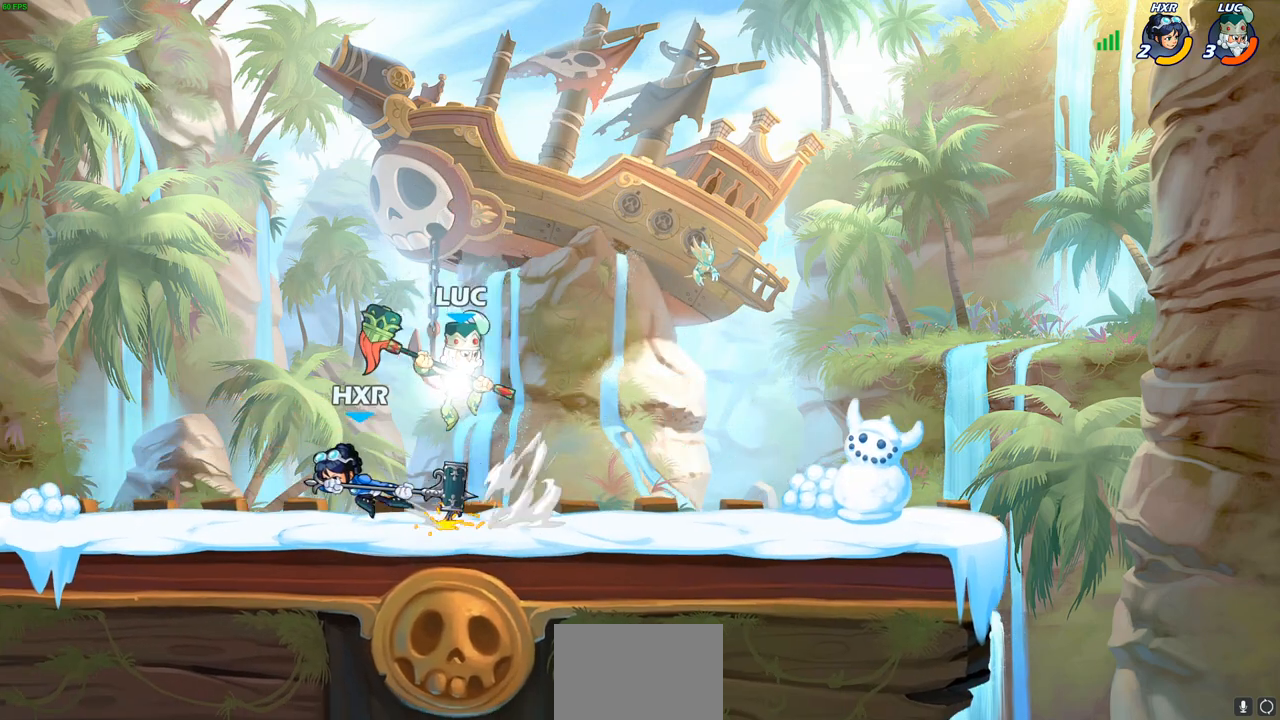
{"buttons": [], "left_stick": "center", "right_stick": "center", "events": [[133, "left_stick", "down-left"], [183, "SQUARE", "down"], [217, "R1", "up"], [267, "R2", "up"], [300, "SQUARE", "up"], [350, "left_stick", "center"]]}
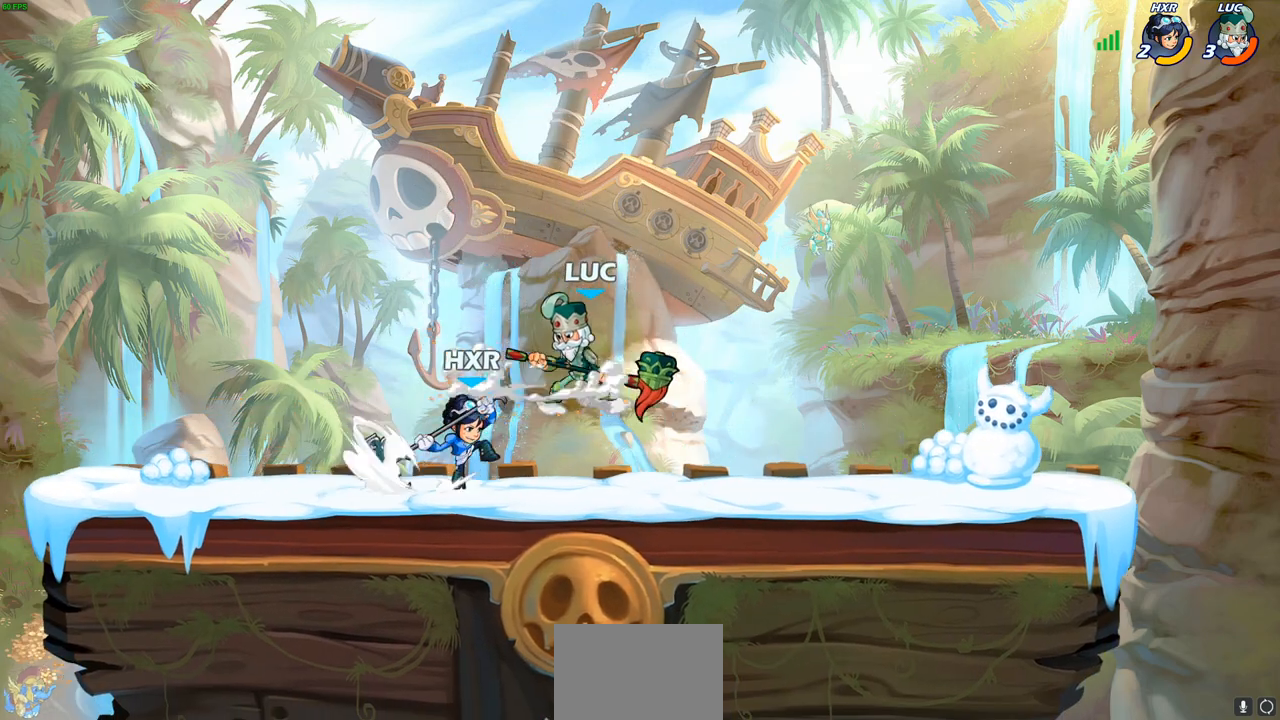
{"buttons": [], "left_stick": "center", "right_stick": "center", "events": [[133, "left_stick", "left"], [183, "SQUARE", "down"], [217, "left_stick", "center"], [250, "SQUARE", "up"]]}
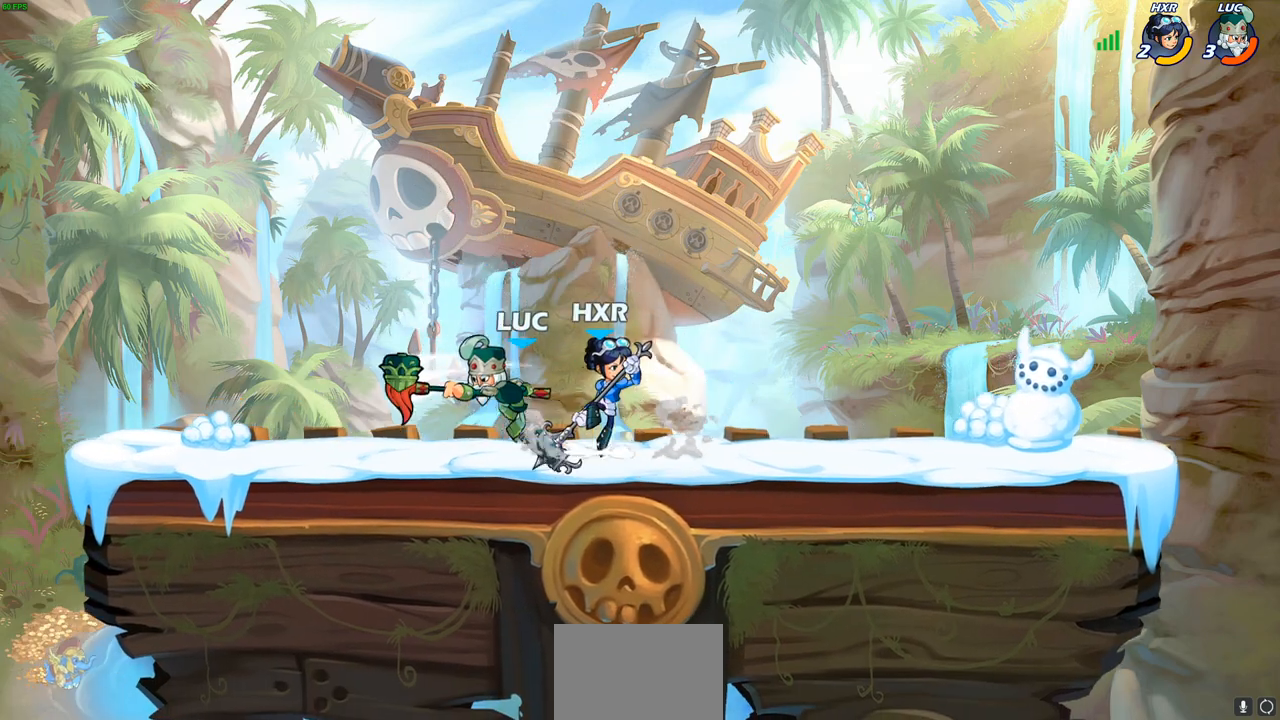
{"buttons": ["SQUARE"], "left_stick": "center", "right_stick": "down-left", "events": [[183, "left_stick", "right"], [400, "CROSS", "down"], [400, "left_stick", "center"], [467, "SQUARE", "down"], [483, "CROSS", "up"], [483, "right_stick", "down-left"]]}